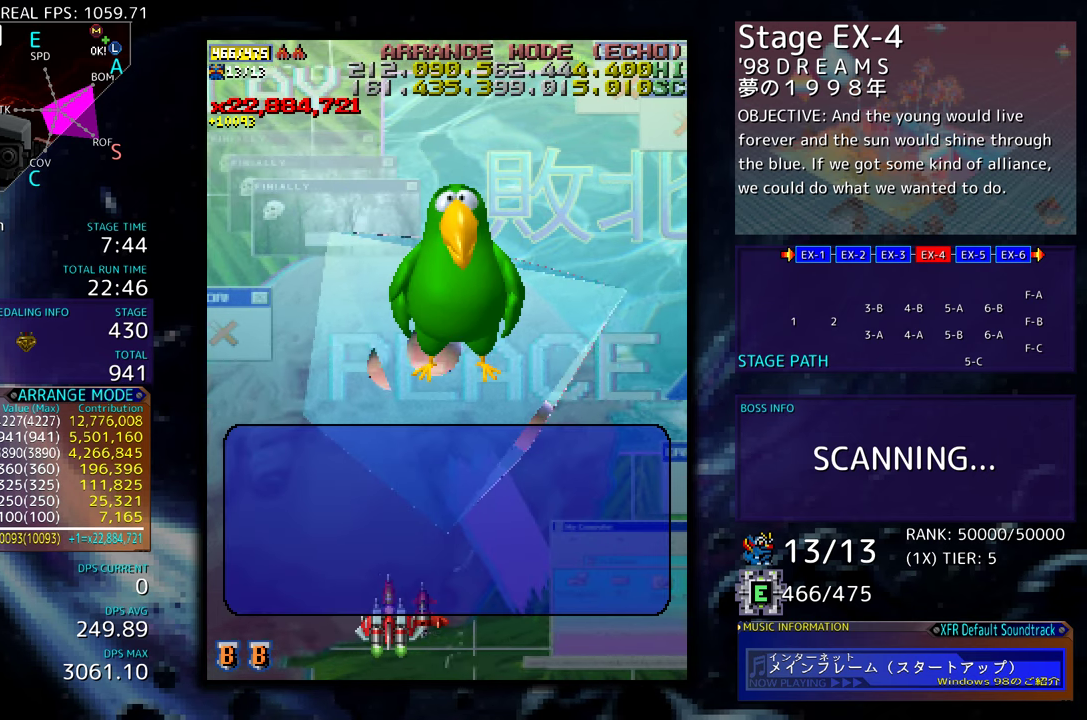
Gameplay with a controller (arcade stick); each line is a JSON object with the inputs held at the frame after it. "events" lists button and stick changes between this image and that frame as [ms after this image, input, new state], when the widget could be followed in between. Not read: L3 R3 other_buttons.
{"buttons": [], "events": [[233, "DPAD_UP", "down"], [433, "DPAD_UP", "up"], [500, "DPAD_RIGHT", "up"]]}
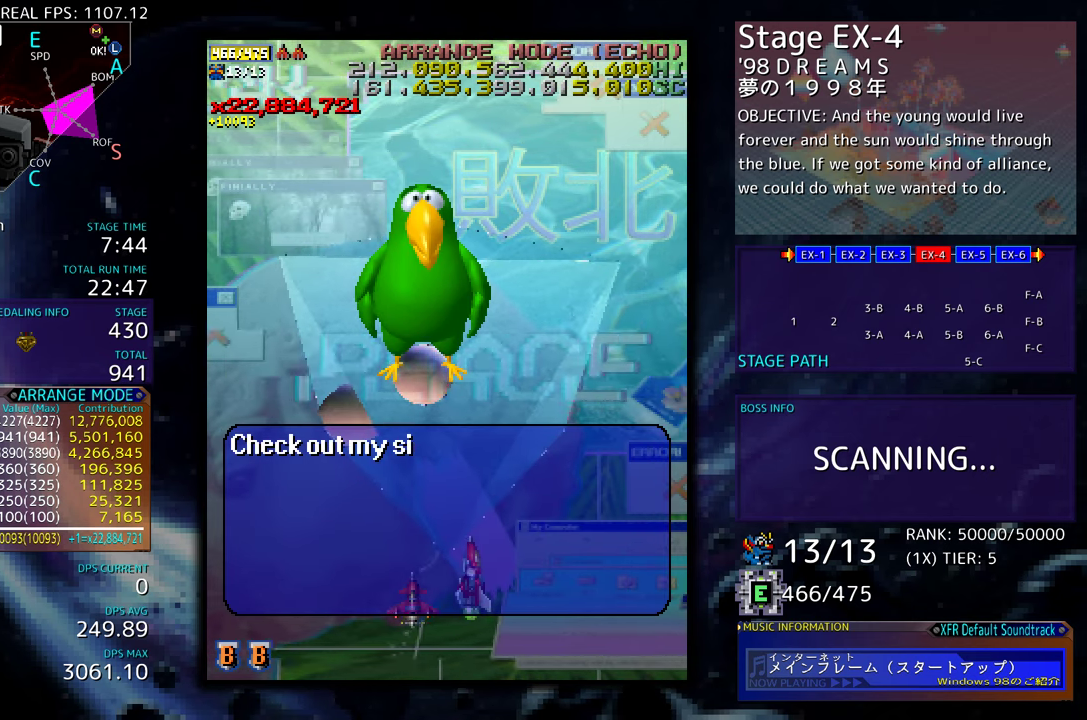
{"buttons": [], "events": [[183, "DPAD_LEFT", "down"], [450, "DPAD_LEFT", "up"]]}
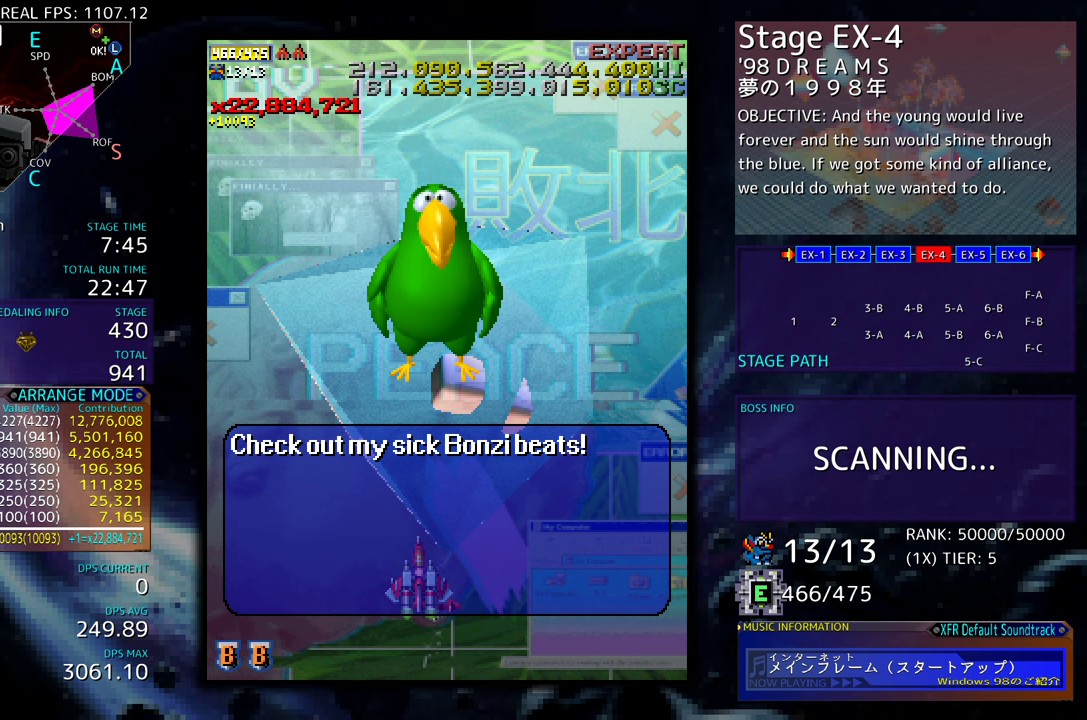
{"buttons": ["DPAD_UP", "DPAD_LEFT"], "events": [[283, "DPAD_LEFT", "down"], [317, "DPAD_UP", "down"]]}
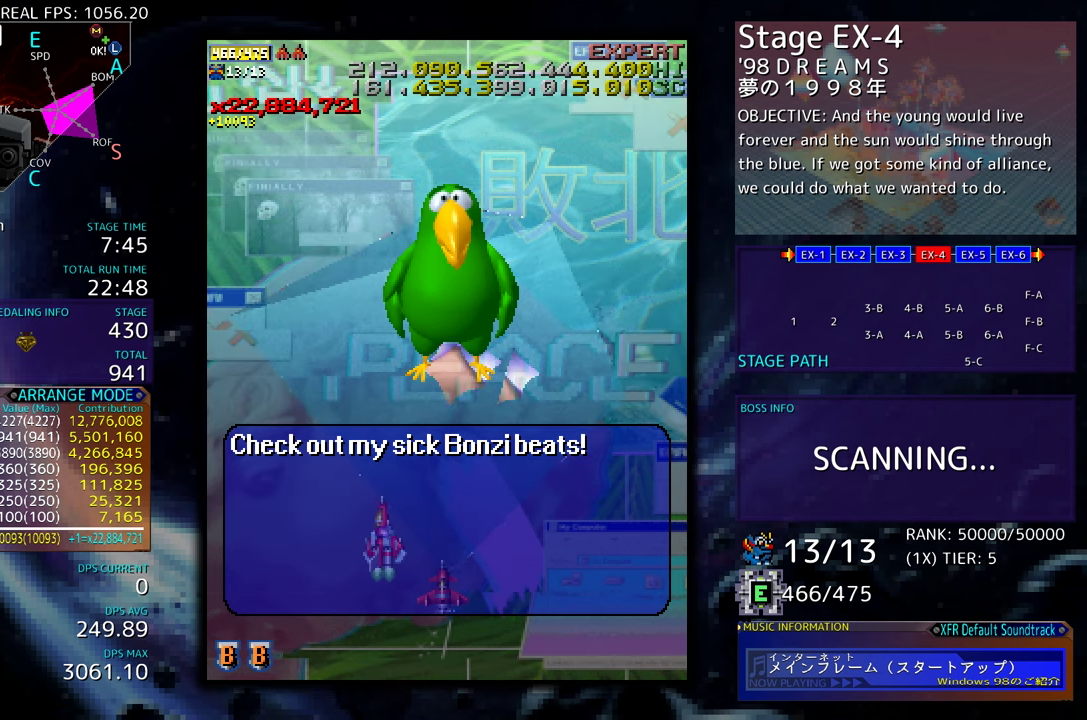
{"buttons": [], "events": [[267, "DPAD_UP", "up"], [500, "DPAD_LEFT", "up"]]}
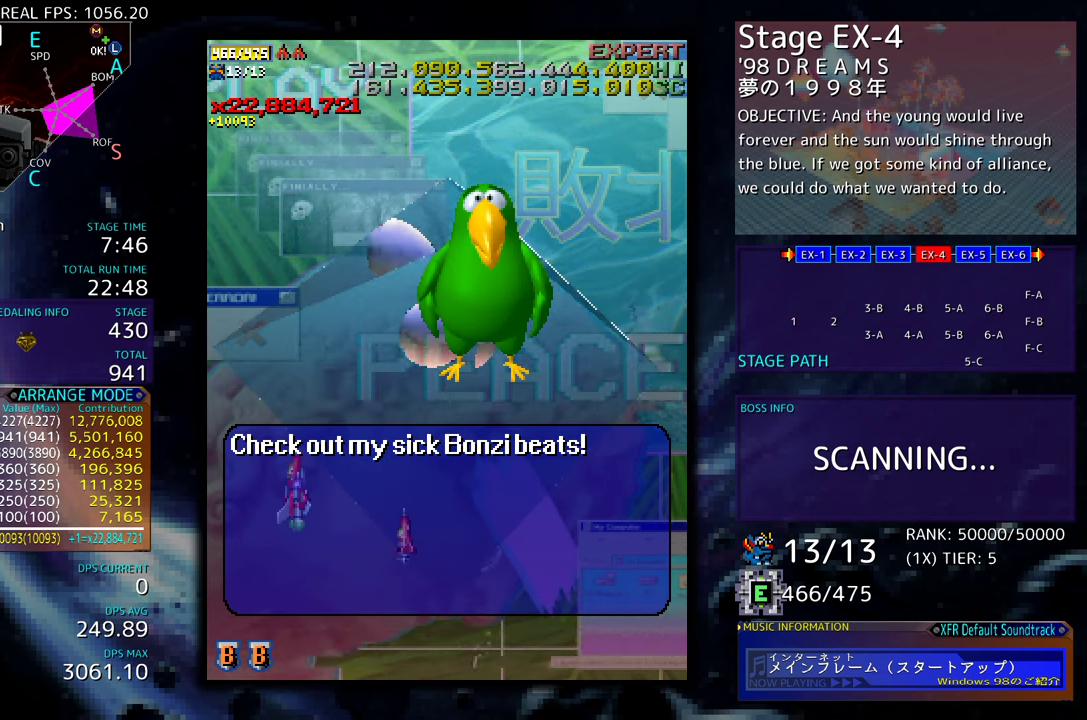
{"buttons": [], "events": []}
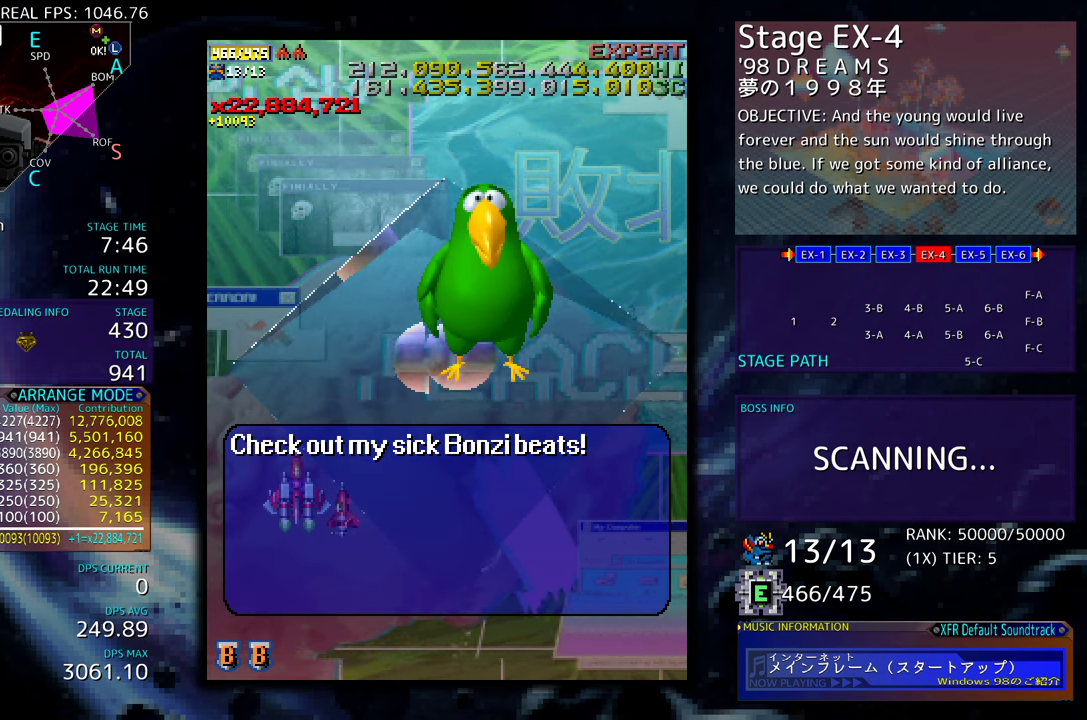
{"buttons": [], "events": []}
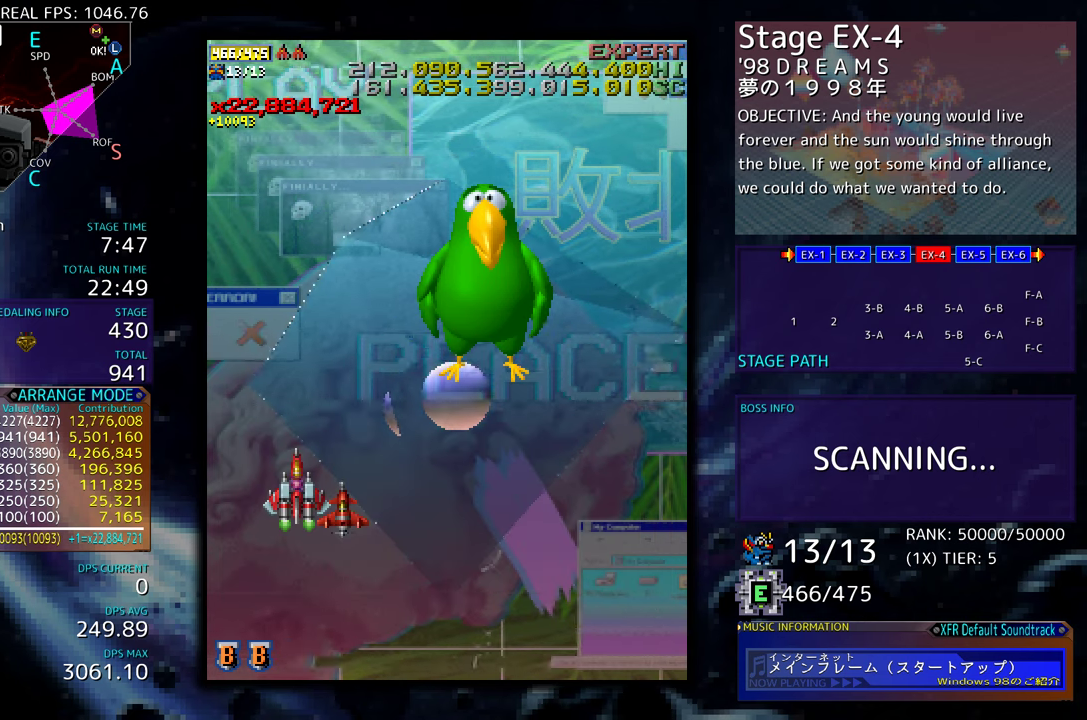
{"buttons": [], "events": [[50, "DPAD_DOWN", "down"], [83, "DPAD_RIGHT", "down"], [283, "DPAD_DOWN", "up"], [367, "DPAD_UP", "down"], [483, "DPAD_RIGHT", "up"], [500, "DPAD_UP", "up"]]}
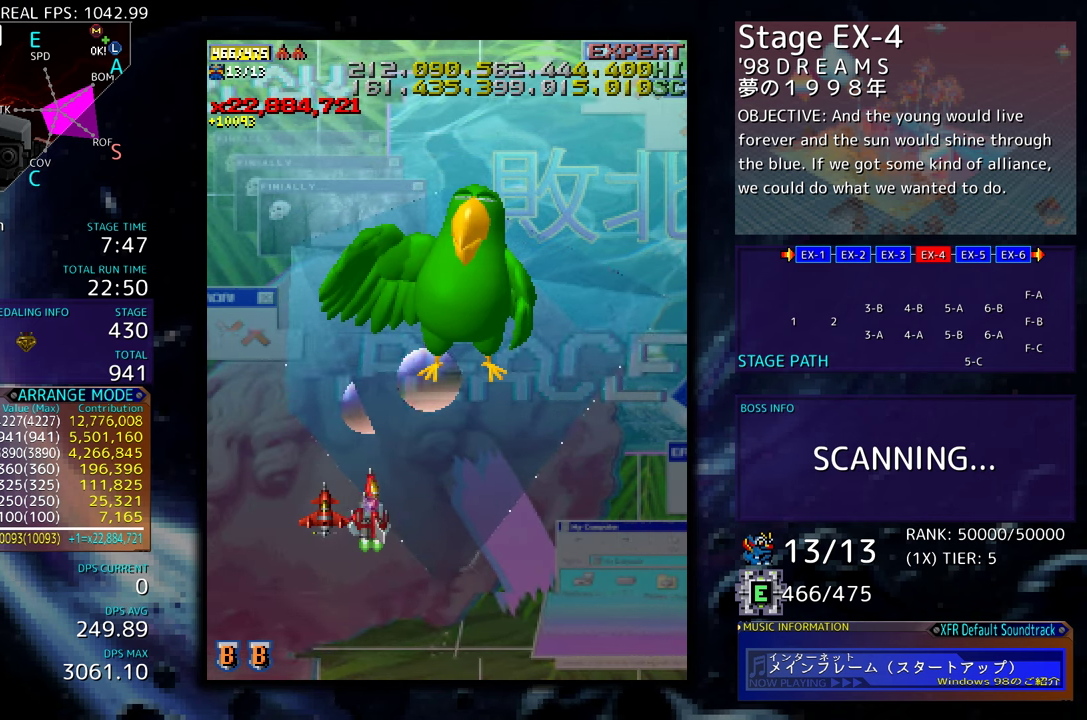
{"buttons": ["DPAD_RIGHT"], "events": [[217, "DPAD_DOWN", "down"], [233, "DPAD_RIGHT", "down"], [450, "DPAD_DOWN", "up"]]}
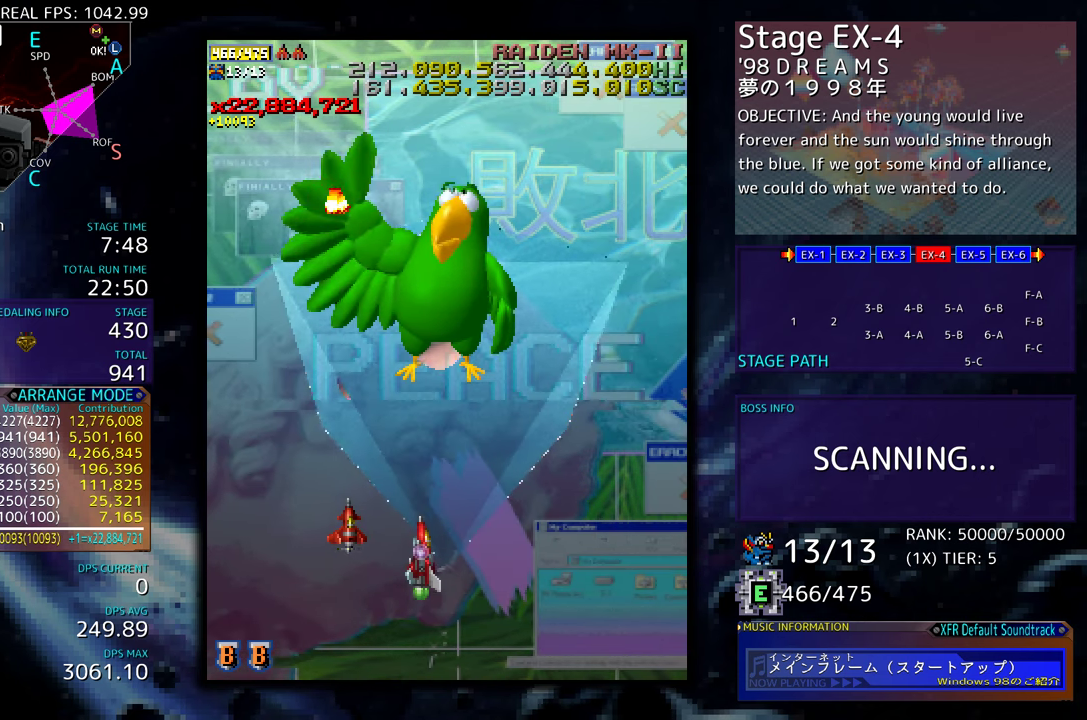
{"buttons": ["DPAD_UP", "DPAD_RIGHT"], "events": [[333, "DPAD_UP", "down"]]}
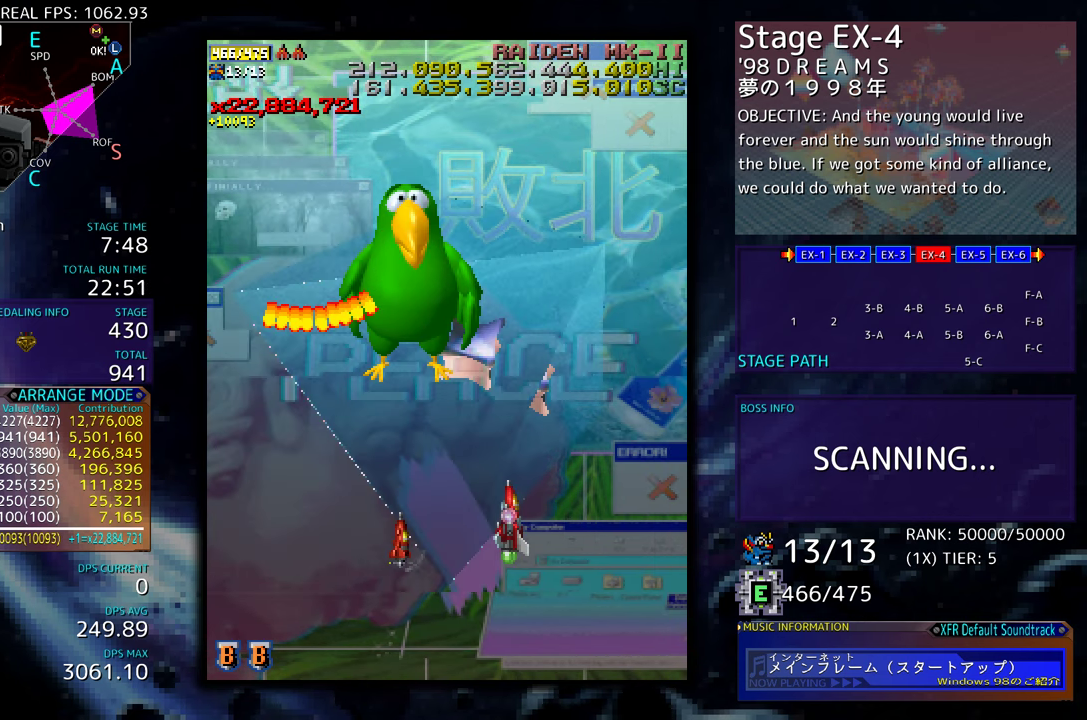
{"buttons": ["DPAD_UP", "DPAD_LEFT"], "events": [[417, "DPAD_RIGHT", "up"], [433, "DPAD_LEFT", "down"]]}
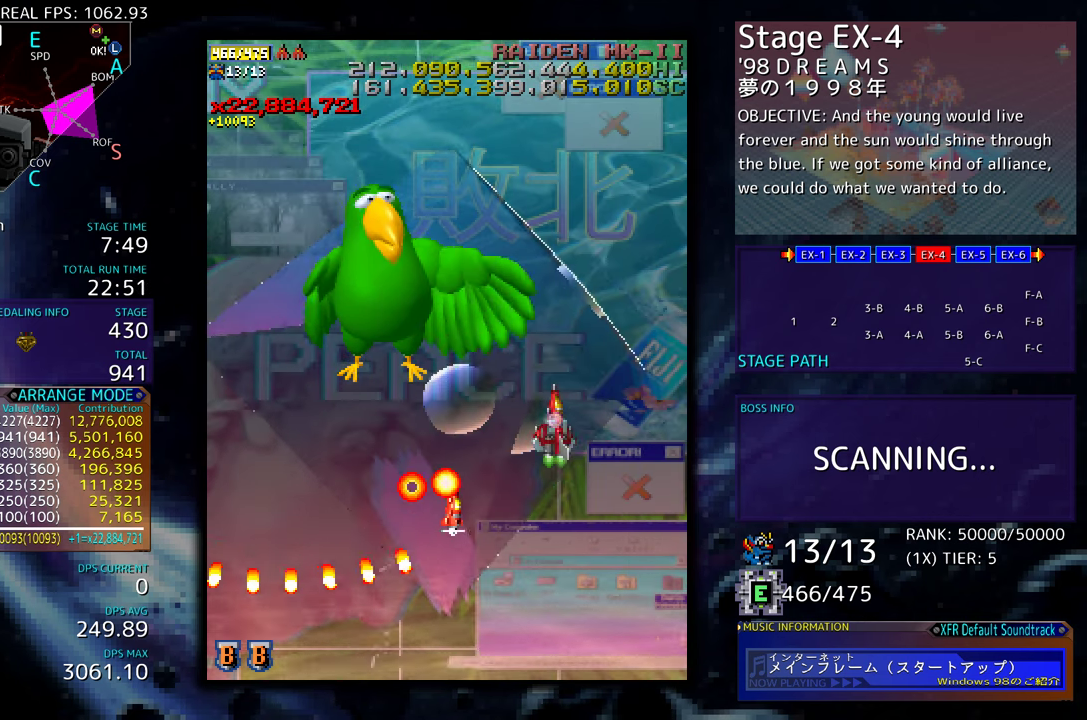
{"buttons": ["DPAD_DOWN", "DPAD_LEFT"], "events": [[17, "DPAD_UP", "up"], [33, "DPAD_DOWN", "down"]]}
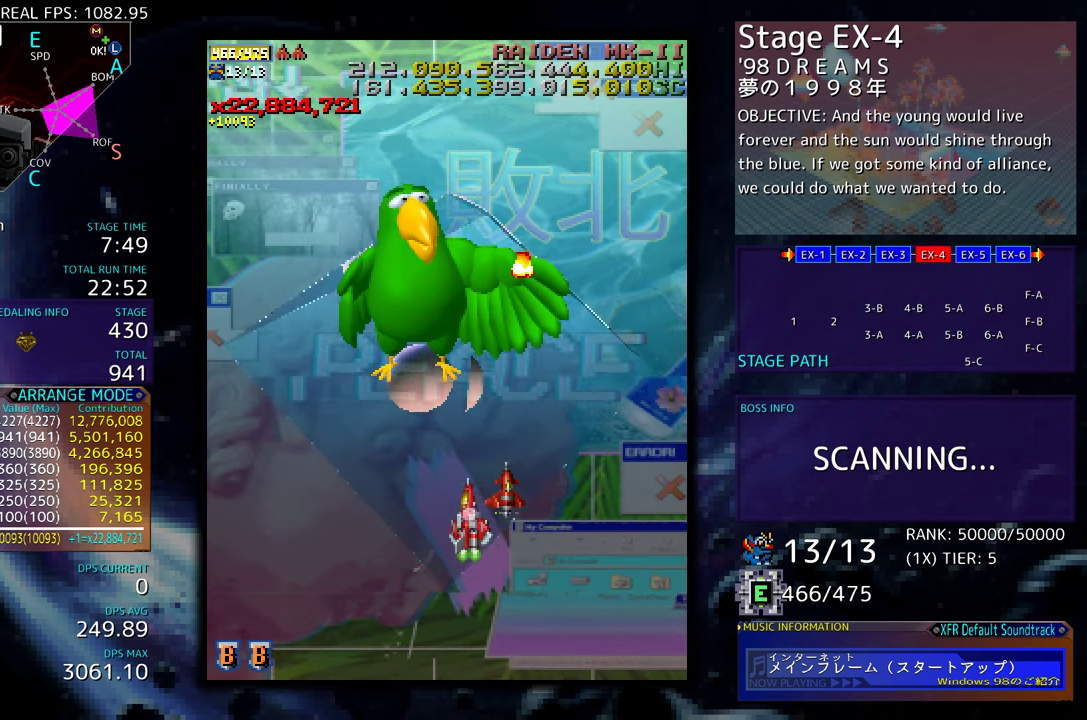
{"buttons": ["DPAD_UP", "DPAD_LEFT"], "events": [[50, "DPAD_DOWN", "up"], [317, "DPAD_UP", "down"]]}
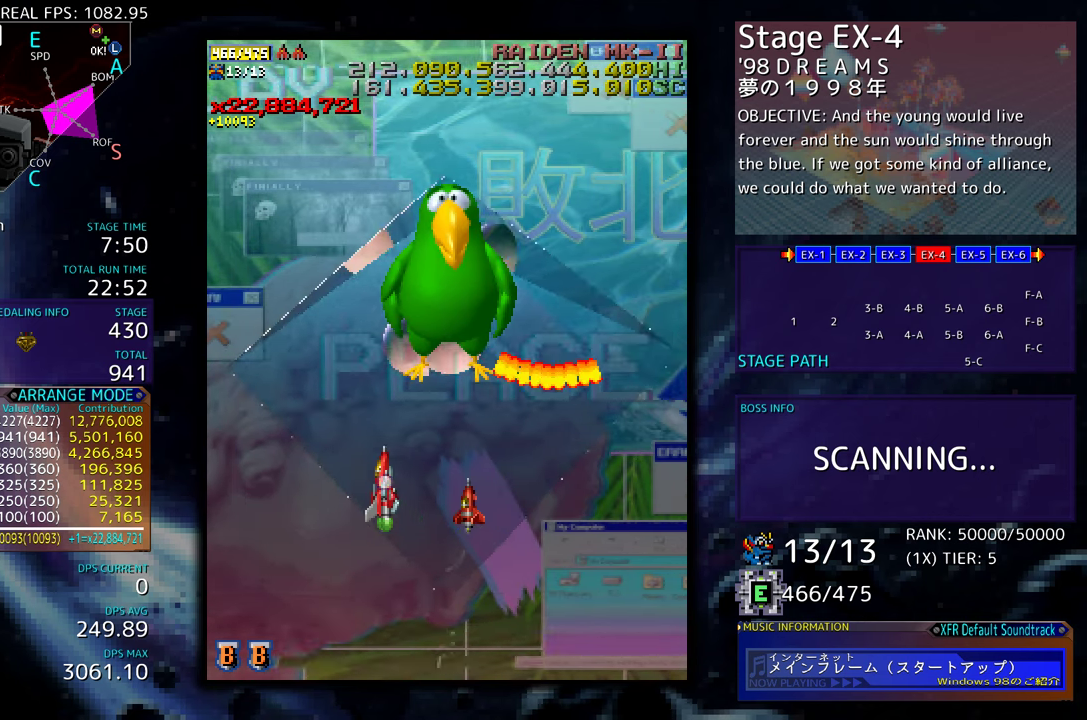
{"buttons": ["DPAD_DOWN", "DPAD_RIGHT"], "events": [[417, "DPAD_LEFT", "up"], [433, "DPAD_RIGHT", "down"], [433, "DPAD_UP", "up"], [450, "DPAD_DOWN", "down"]]}
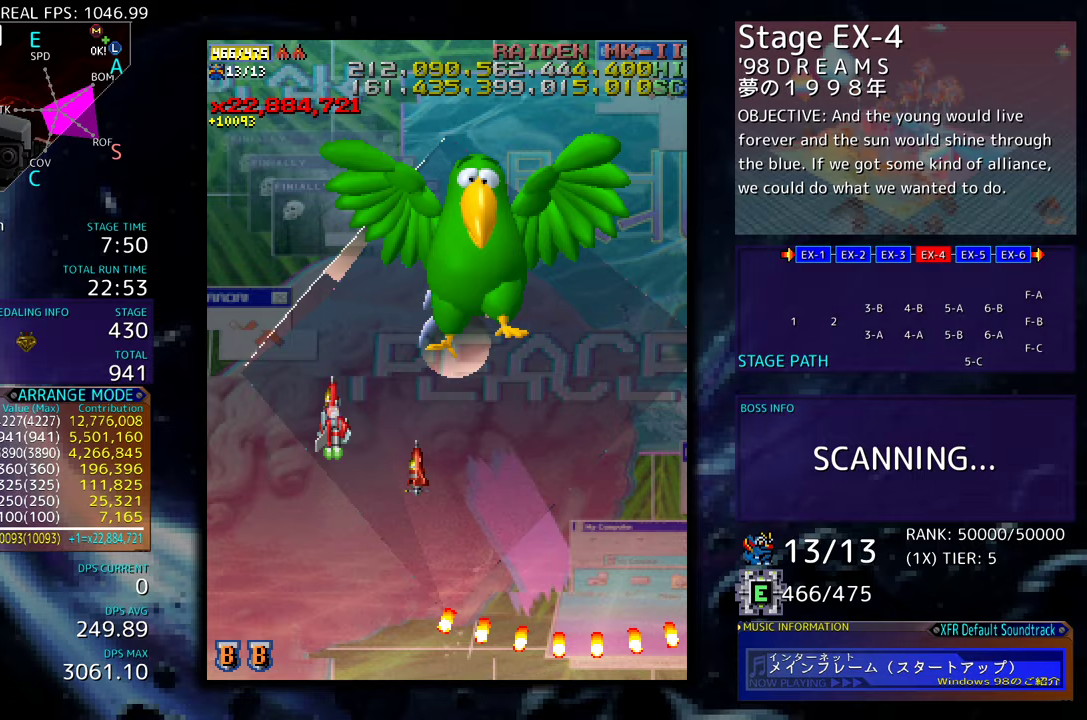
{"buttons": ["DPAD_DOWN", "DPAD_RIGHT"], "events": []}
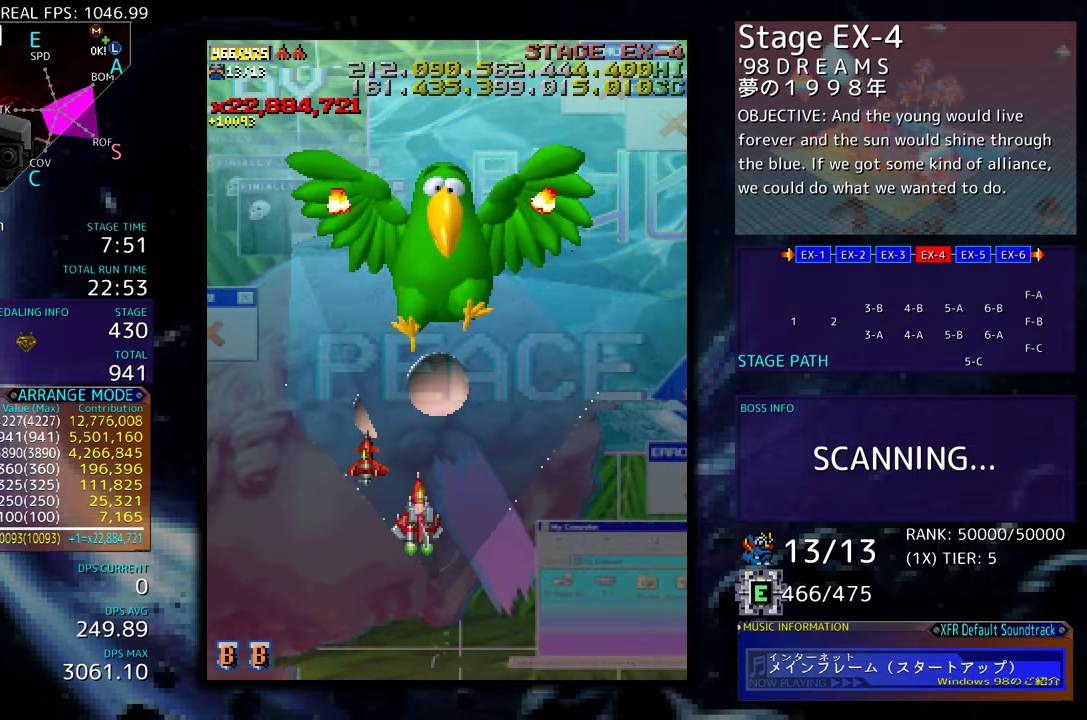
{"buttons": ["DPAD_RIGHT"], "events": [[83, "DPAD_DOWN", "up"]]}
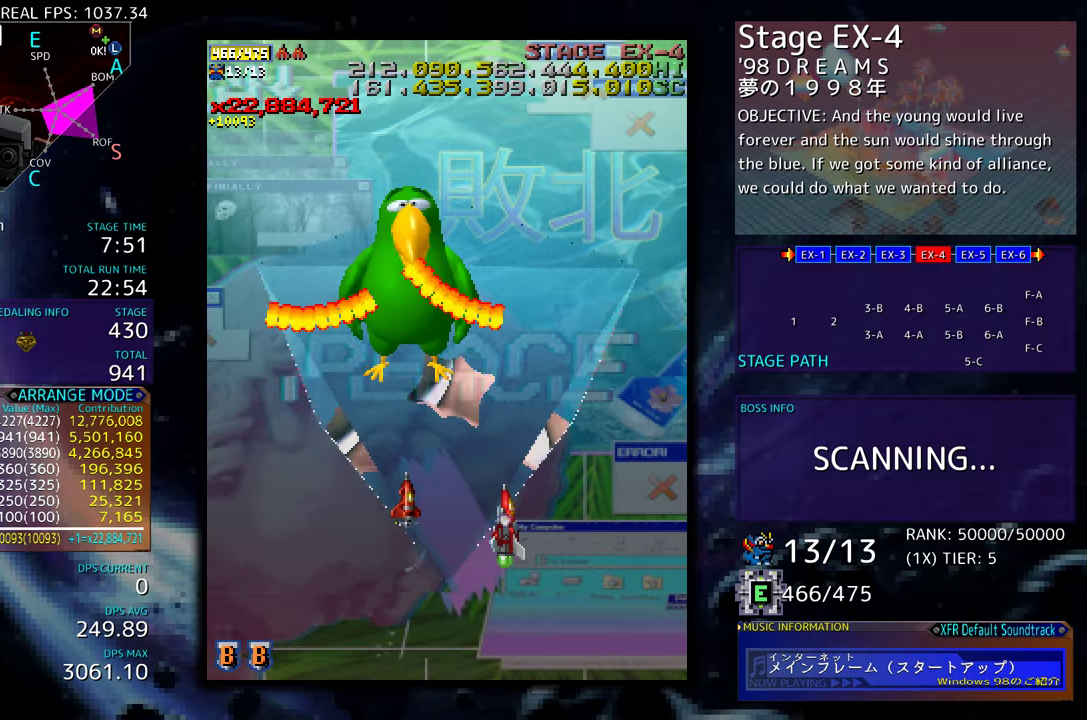
{"buttons": ["DPAD_UP", "DPAD_RIGHT"], "events": [[333, "DPAD_UP", "down"]]}
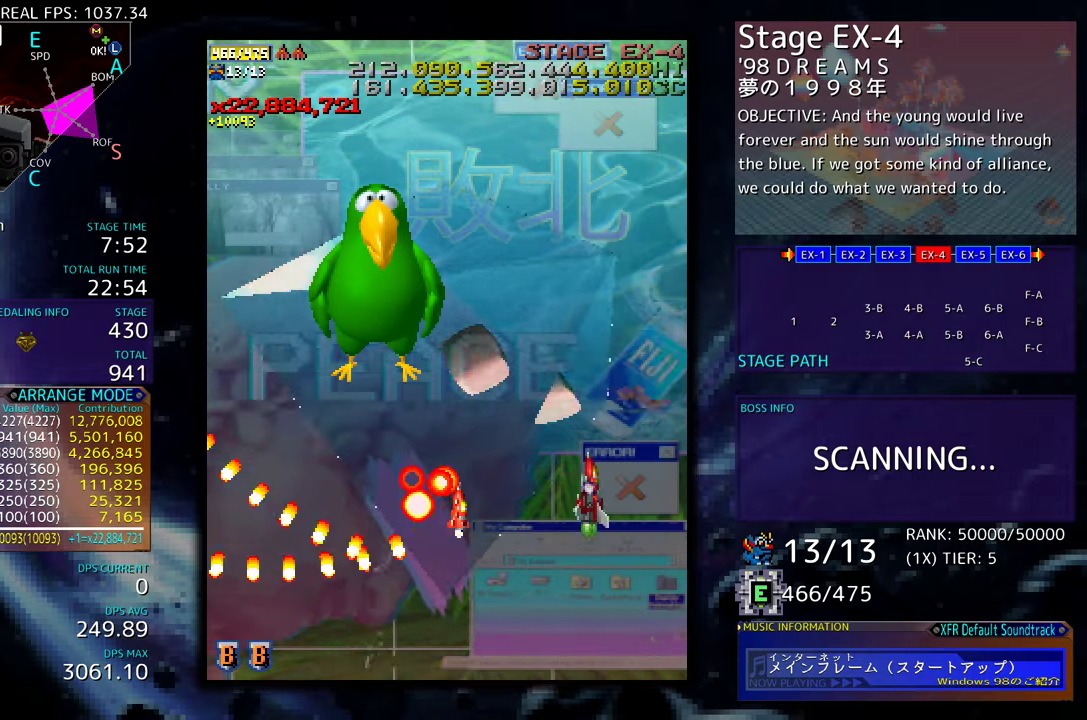
{"buttons": [], "events": [[67, "DPAD_RIGHT", "up"], [133, "DPAD_LEFT", "down"], [233, "DPAD_LEFT", "up"], [250, "DPAD_UP", "up"]]}
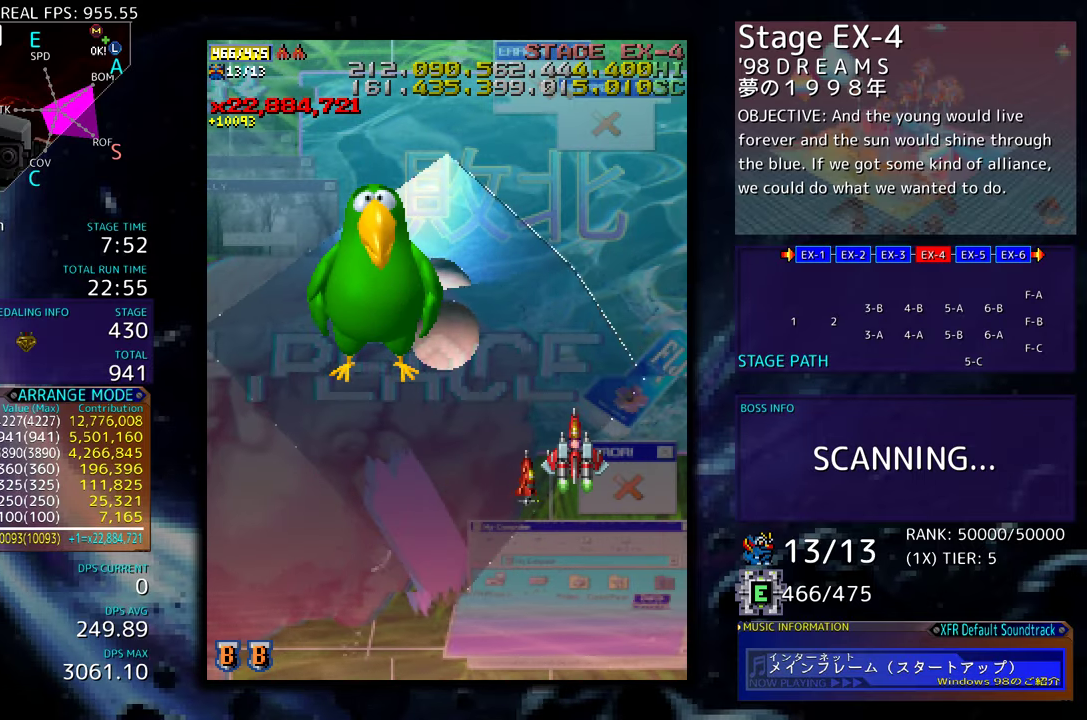
{"buttons": ["DPAD_LEFT"], "events": [[233, "DPAD_LEFT", "down"], [367, "DPAD_DOWN", "down"], [500, "DPAD_DOWN", "up"]]}
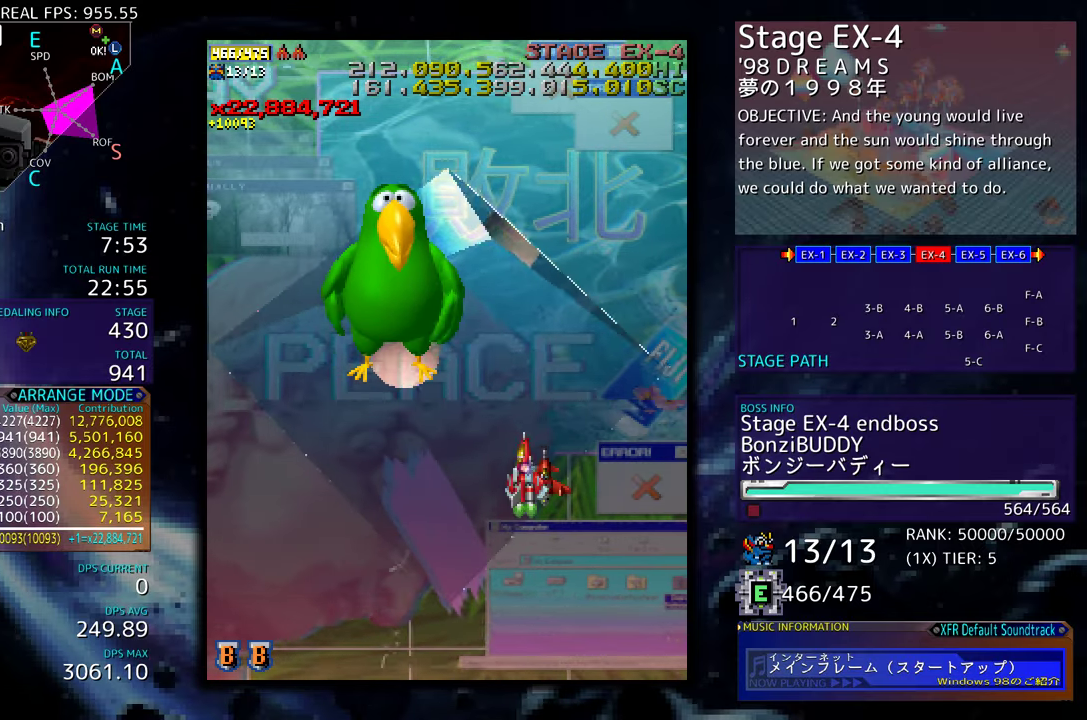
{"buttons": ["DPAD_DOWN", "DPAD_LEFT"], "events": [[267, "DPAD_DOWN", "down"]]}
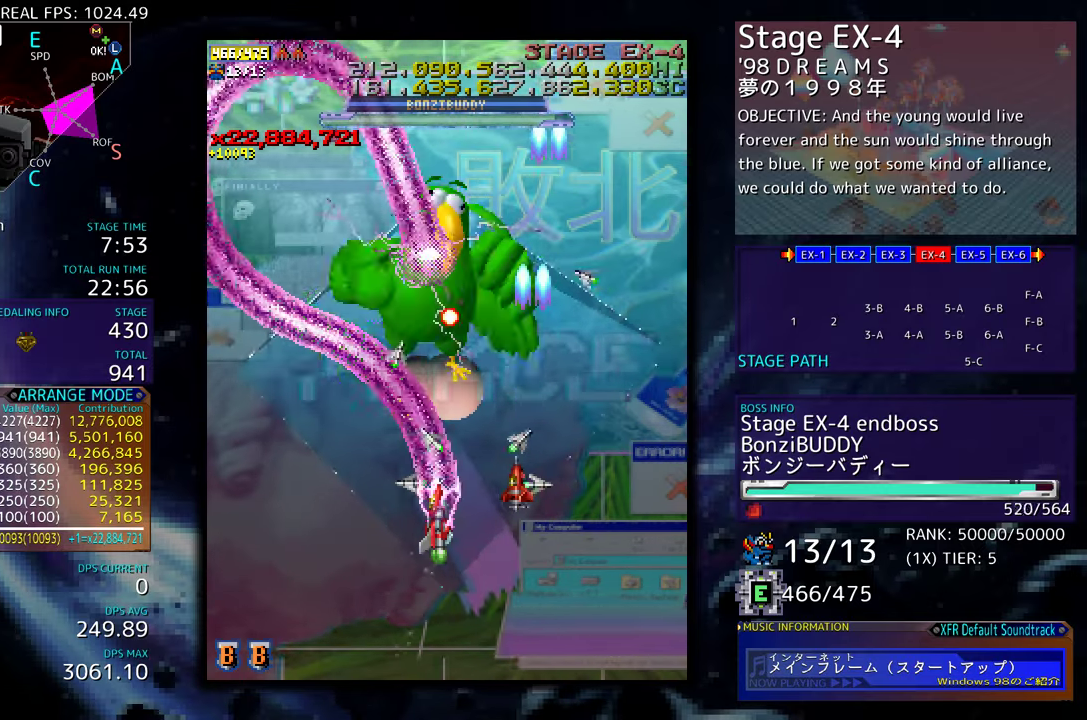
{"buttons": [], "events": [[317, "DPAD_LEFT", "up"], [383, "DPAD_DOWN", "up"]]}
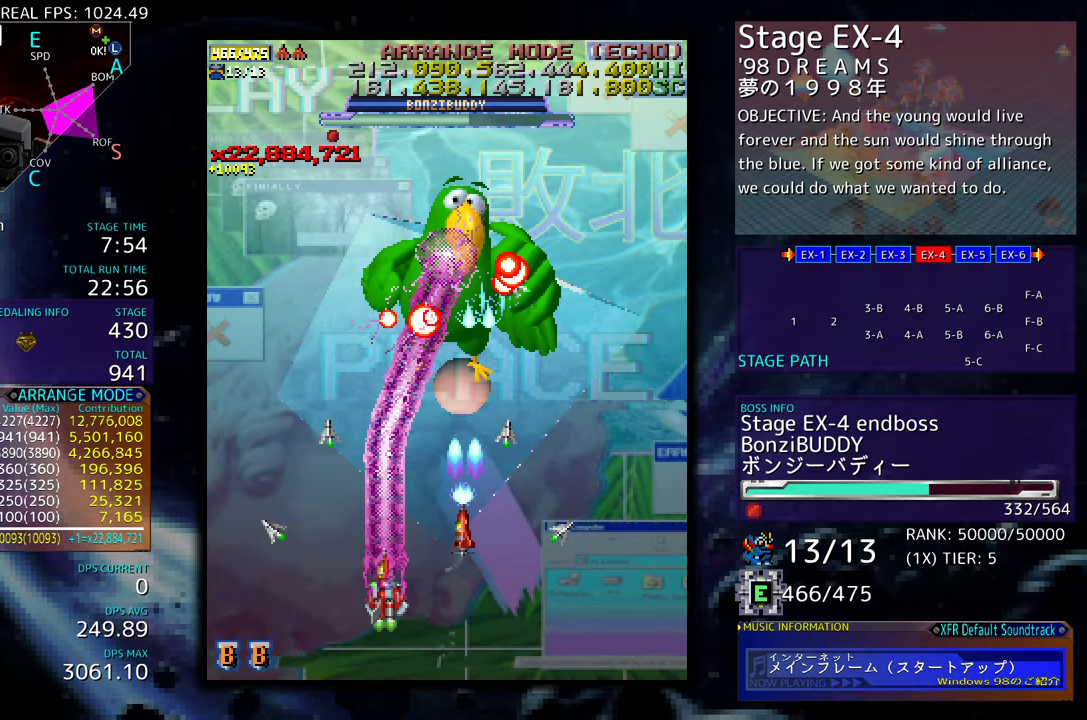
{"buttons": [], "events": []}
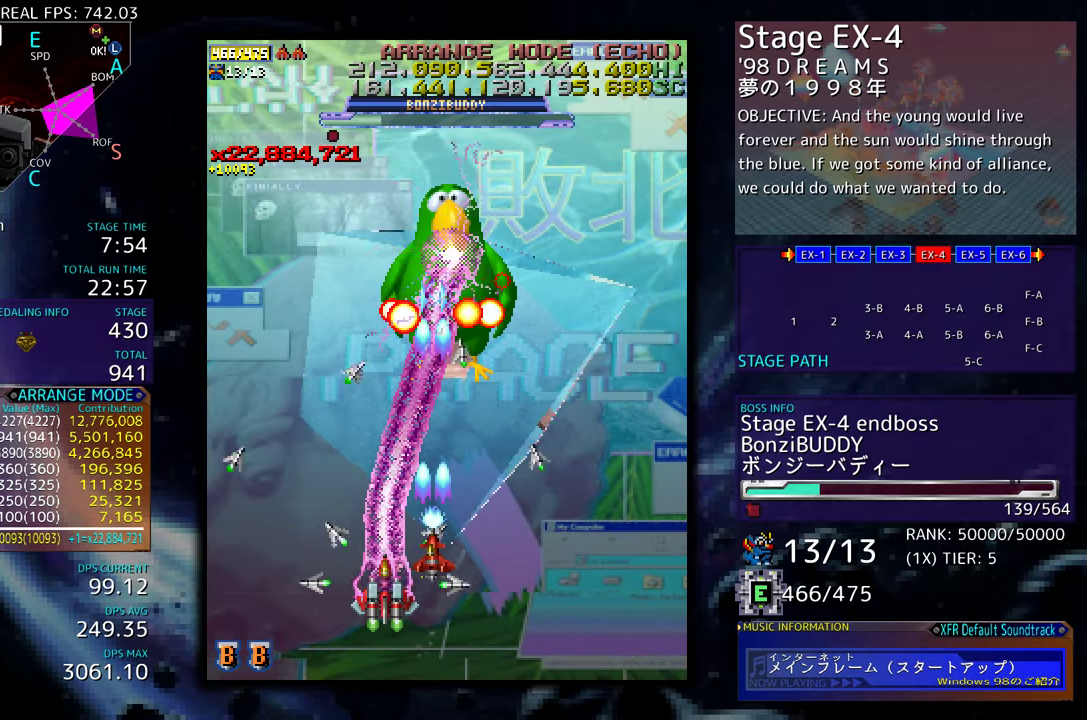
{"buttons": [], "events": []}
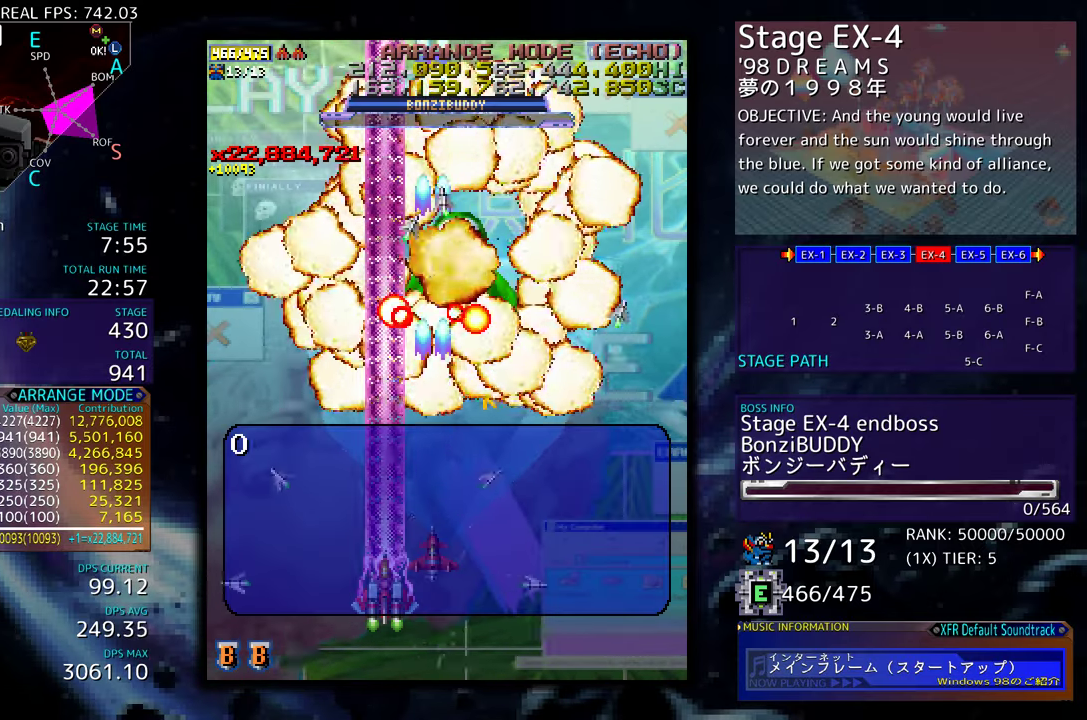
{"buttons": [], "events": []}
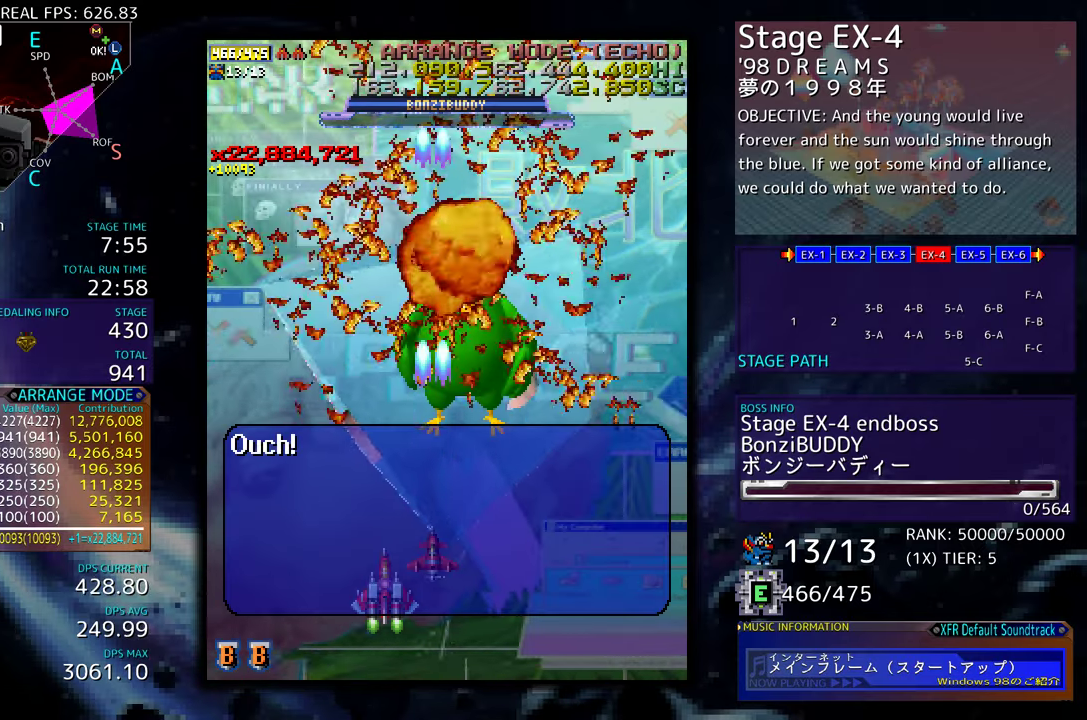
{"buttons": [], "events": []}
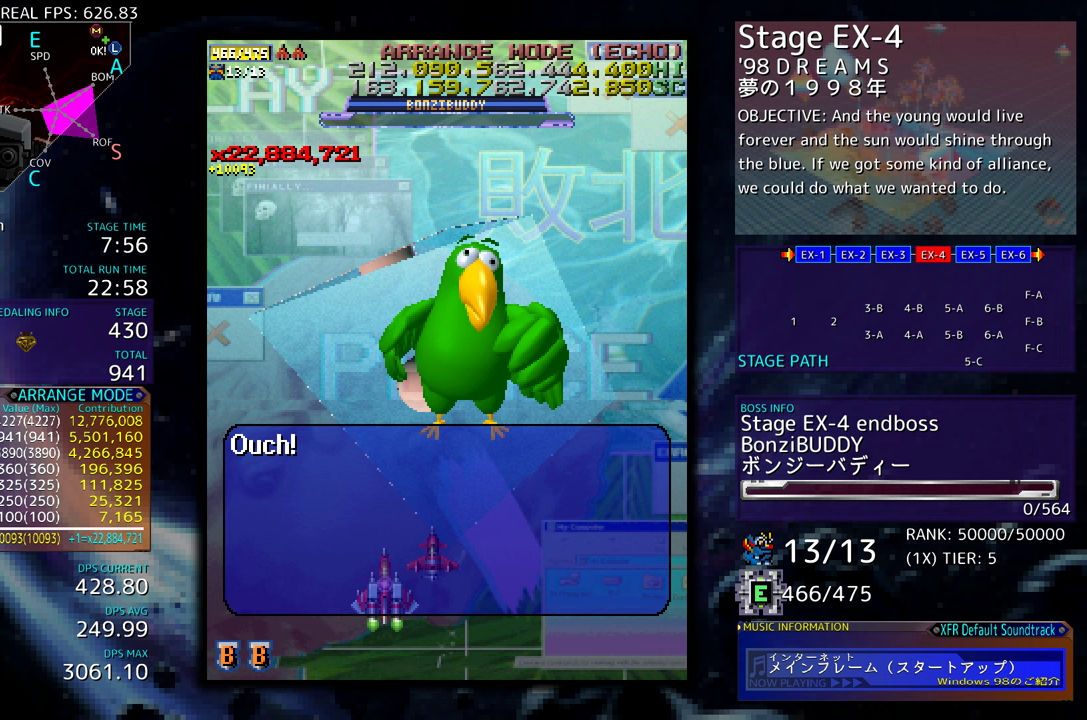
{"buttons": ["DPAD_RIGHT"], "events": [[467, "DPAD_RIGHT", "down"]]}
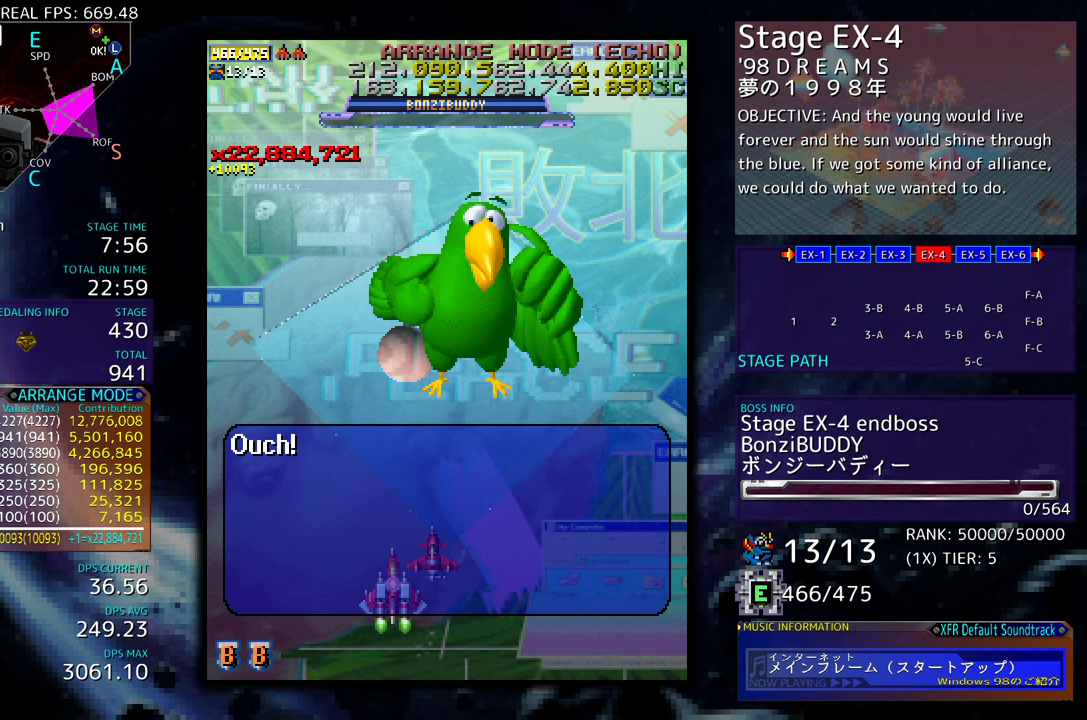
{"buttons": [], "events": [[433, "DPAD_RIGHT", "up"]]}